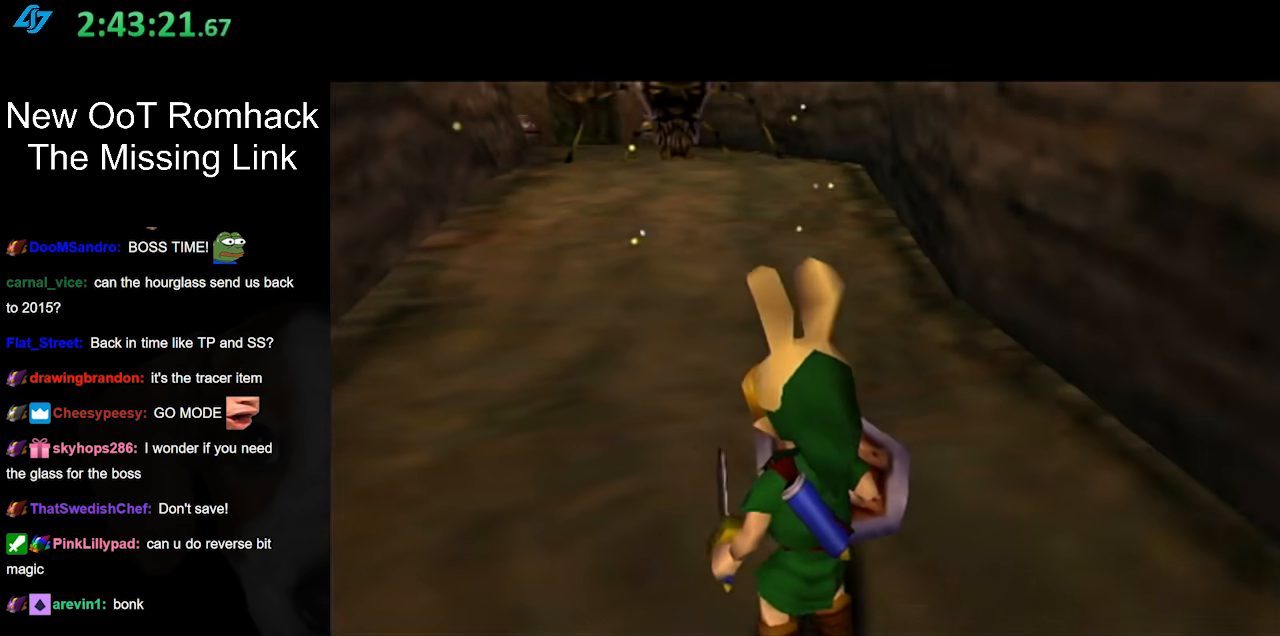
Gameplay with a controller (Nintendo layout); each line is a JSON object with the inputs held at the frame after it. "events" lists button and stick changes between this image and that frame as [ms after this image, input, new state], when the widget could be followed in between. Not read: L3 R3.
{"buttons": ["A"], "left_stick": "up", "right_stick": "center", "events": [[467, "A", "down"]]}
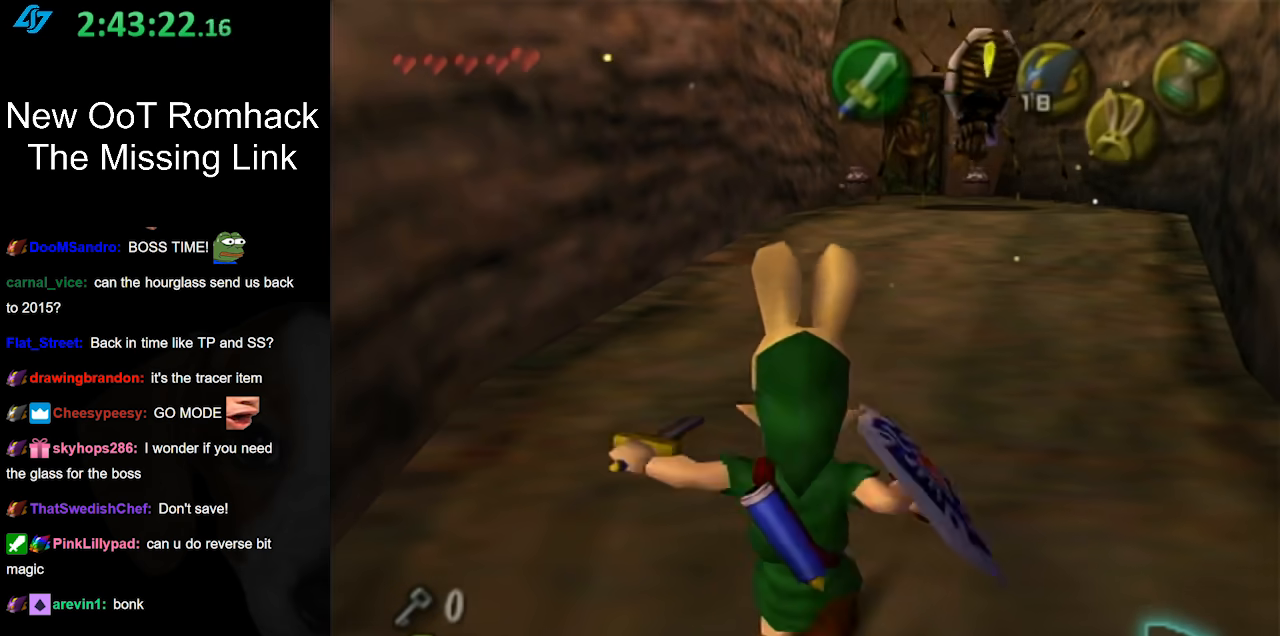
{"buttons": [], "left_stick": "center", "right_stick": "center", "events": [[117, "A", "up"], [400, "left_stick", "center"]]}
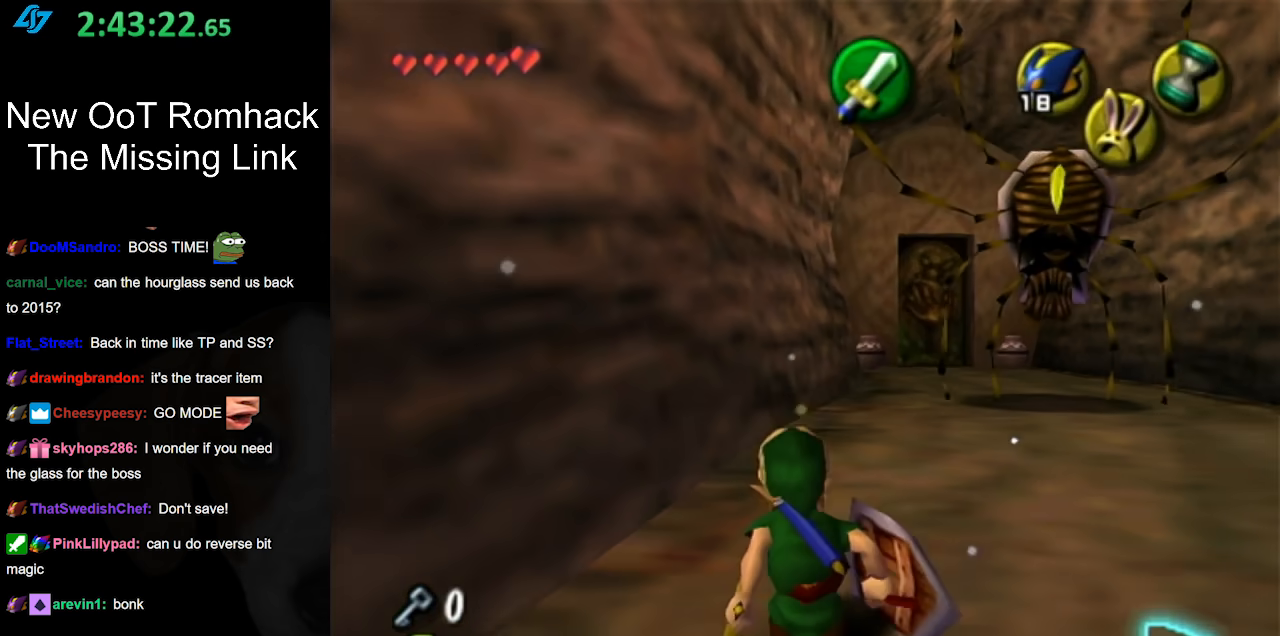
{"buttons": [], "left_stick": "center", "right_stick": "center", "events": [[33, "left_stick", "up-right"], [67, "L1", "down"], [250, "B", "down"], [283, "L1", "up"], [317, "left_stick", "center"], [367, "B", "up"]]}
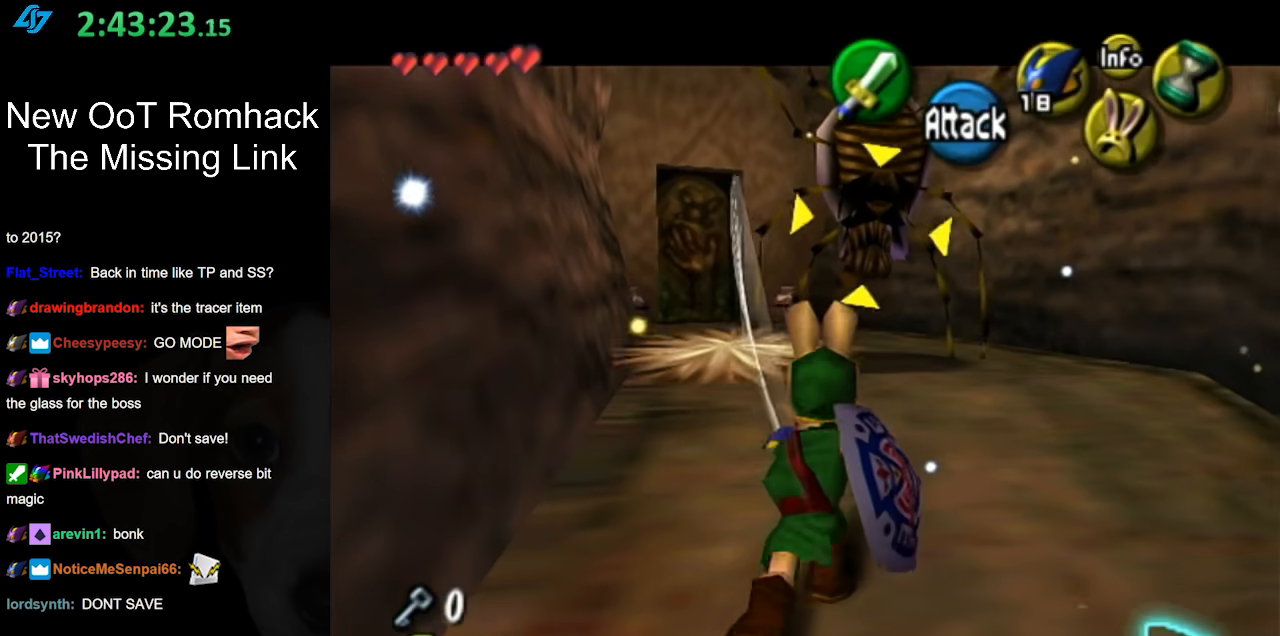
{"buttons": [], "left_stick": "center", "right_stick": "center", "events": []}
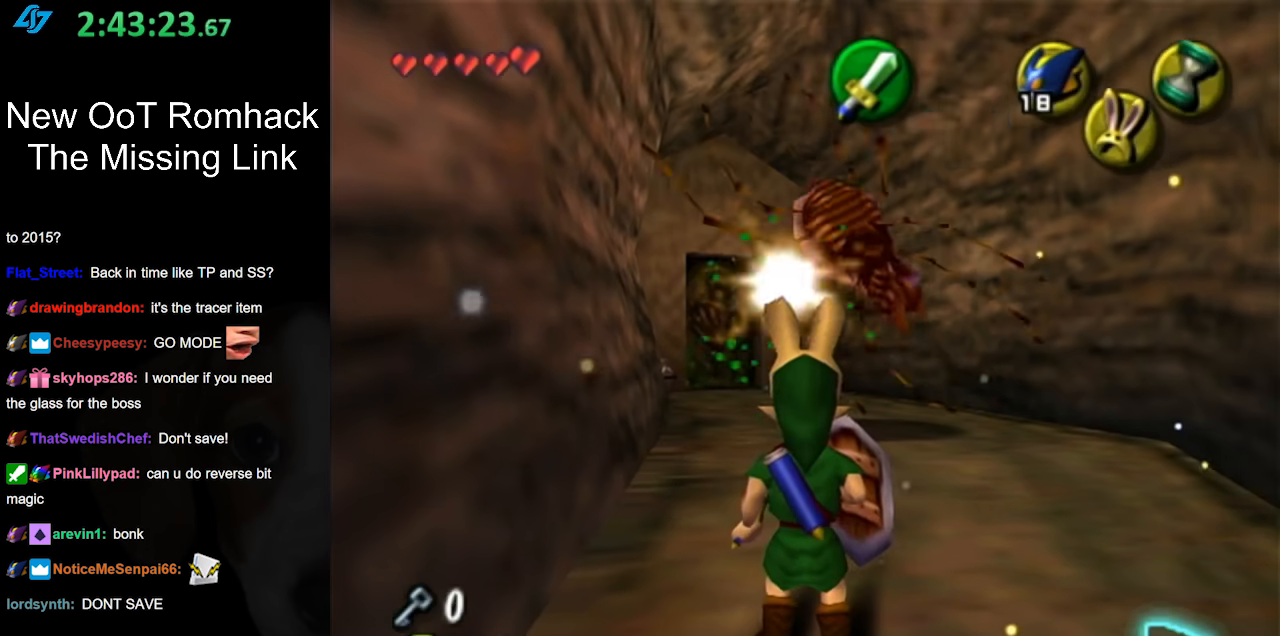
{"buttons": ["A"], "left_stick": "up", "right_stick": "center", "events": [[117, "left_stick", "up"], [400, "A", "down"]]}
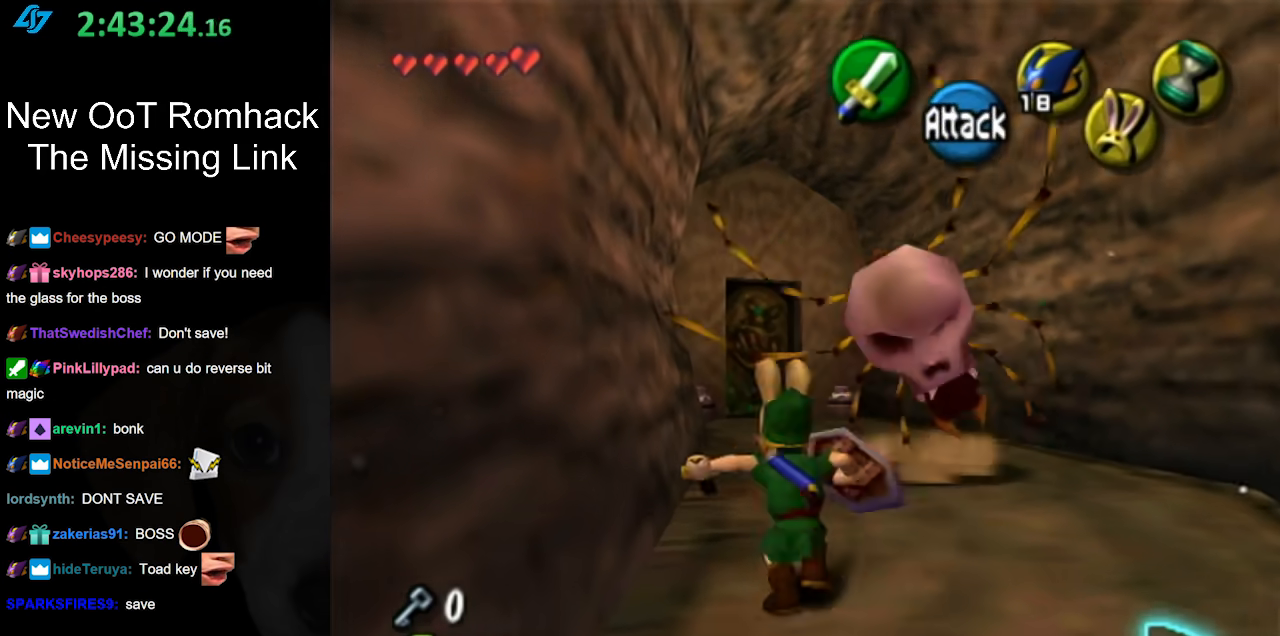
{"buttons": [], "left_stick": "up", "right_stick": "center", "events": [[183, "A", "up"]]}
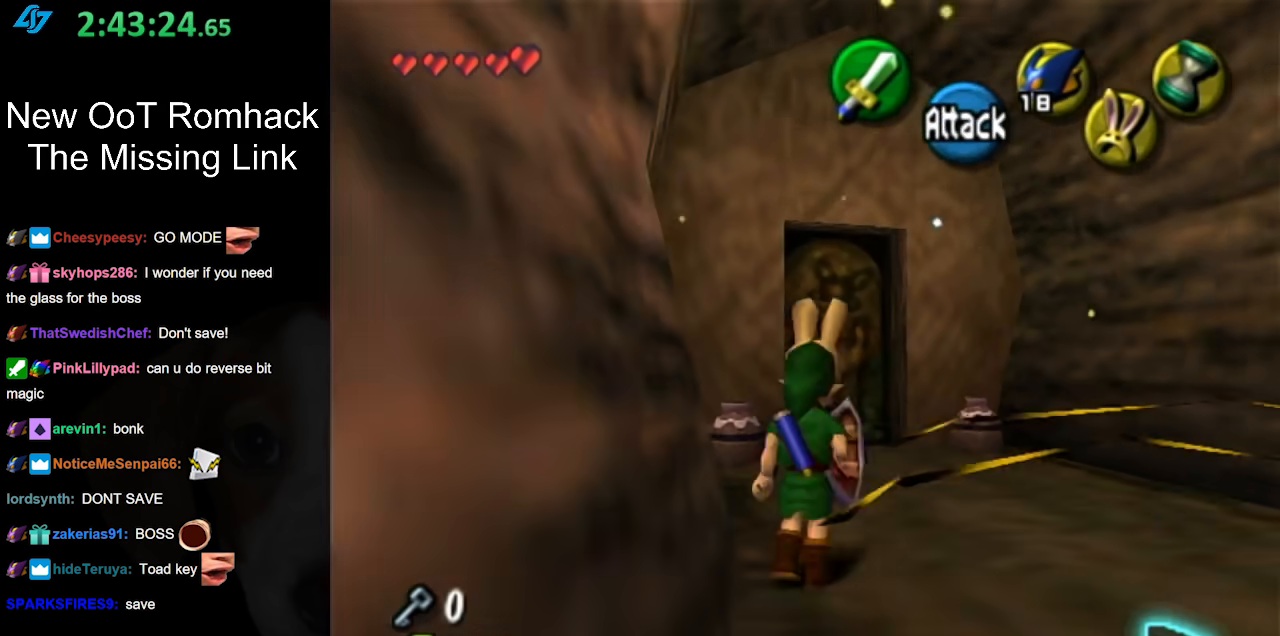
{"buttons": [], "left_stick": "up", "right_stick": "center", "events": [[17, "left_stick", "up-right"], [300, "left_stick", "up"]]}
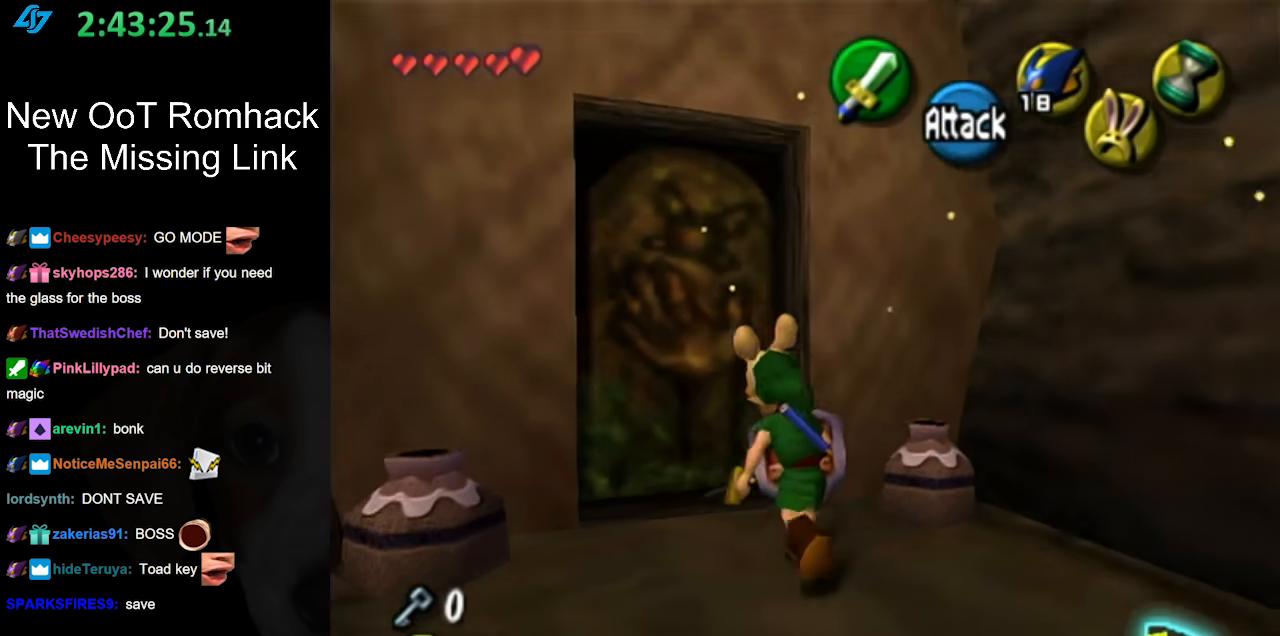
{"buttons": [], "left_stick": "center", "right_stick": "center", "events": [[183, "A", "down"], [400, "A", "up"], [400, "left_stick", "center"]]}
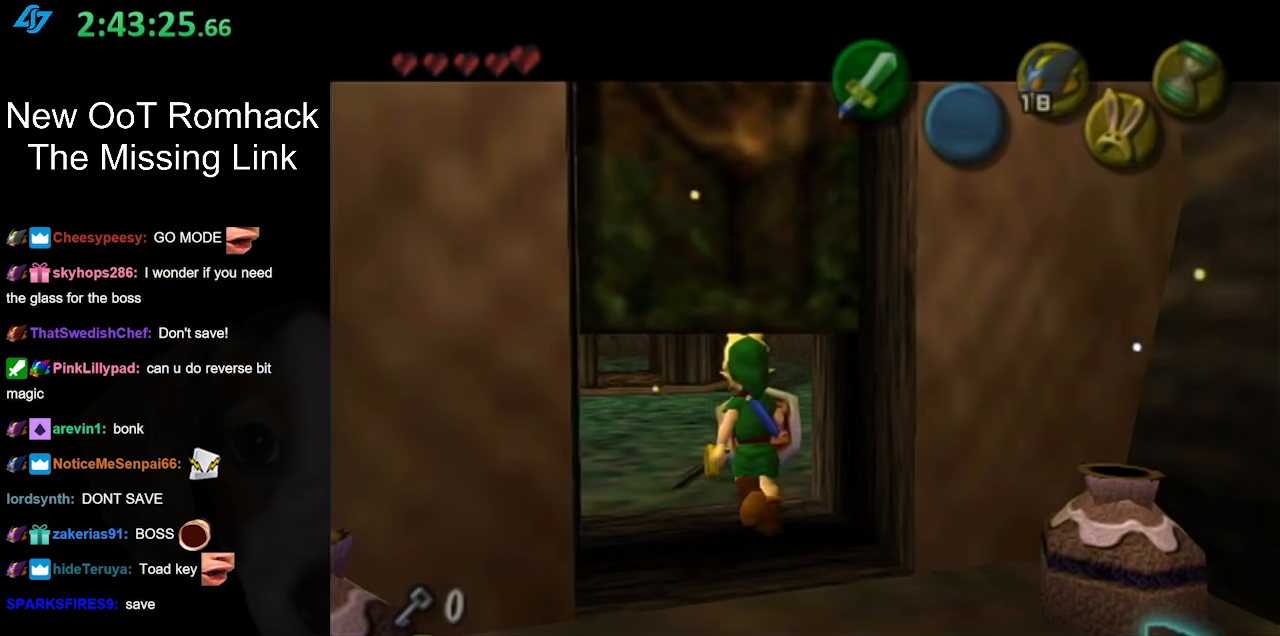
{"buttons": [], "left_stick": "up", "right_stick": "center", "events": [[400, "left_stick", "up"]]}
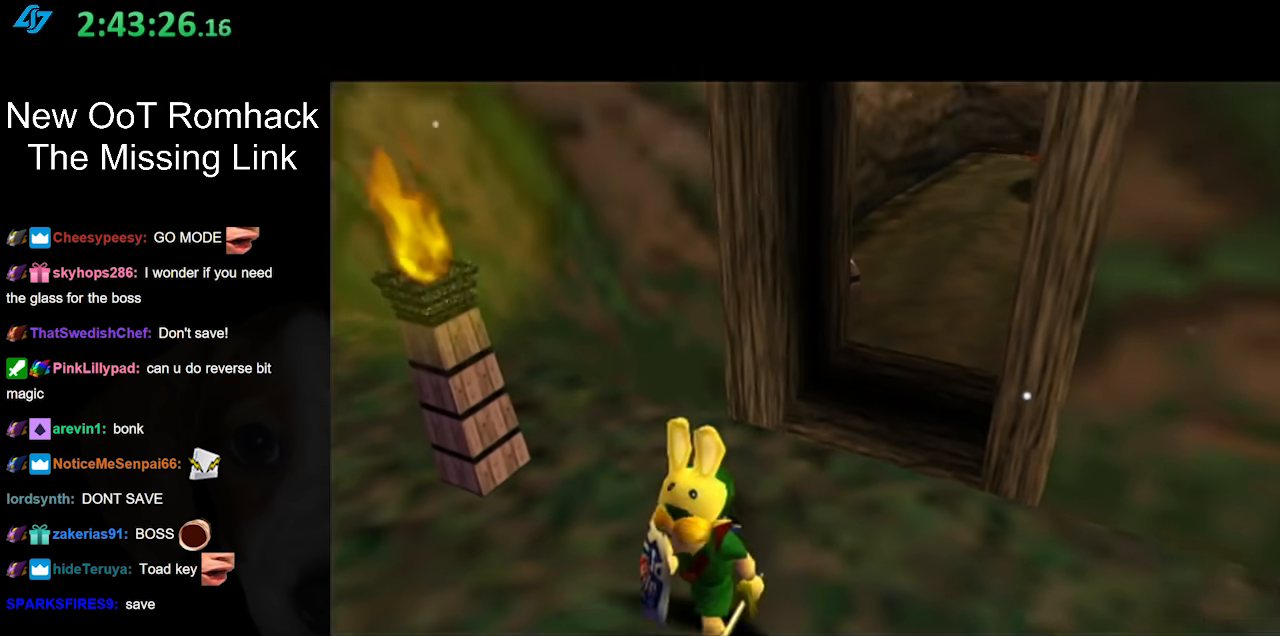
{"buttons": [], "left_stick": "up", "right_stick": "center", "events": []}
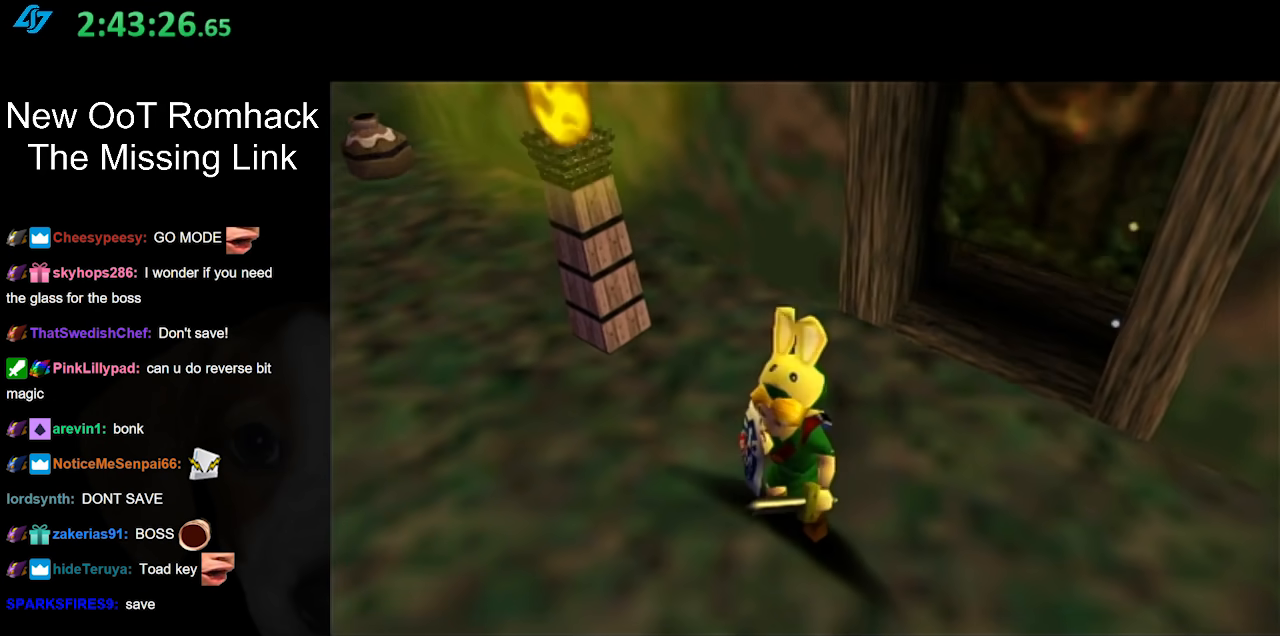
{"buttons": [], "left_stick": "up", "right_stick": "center", "events": []}
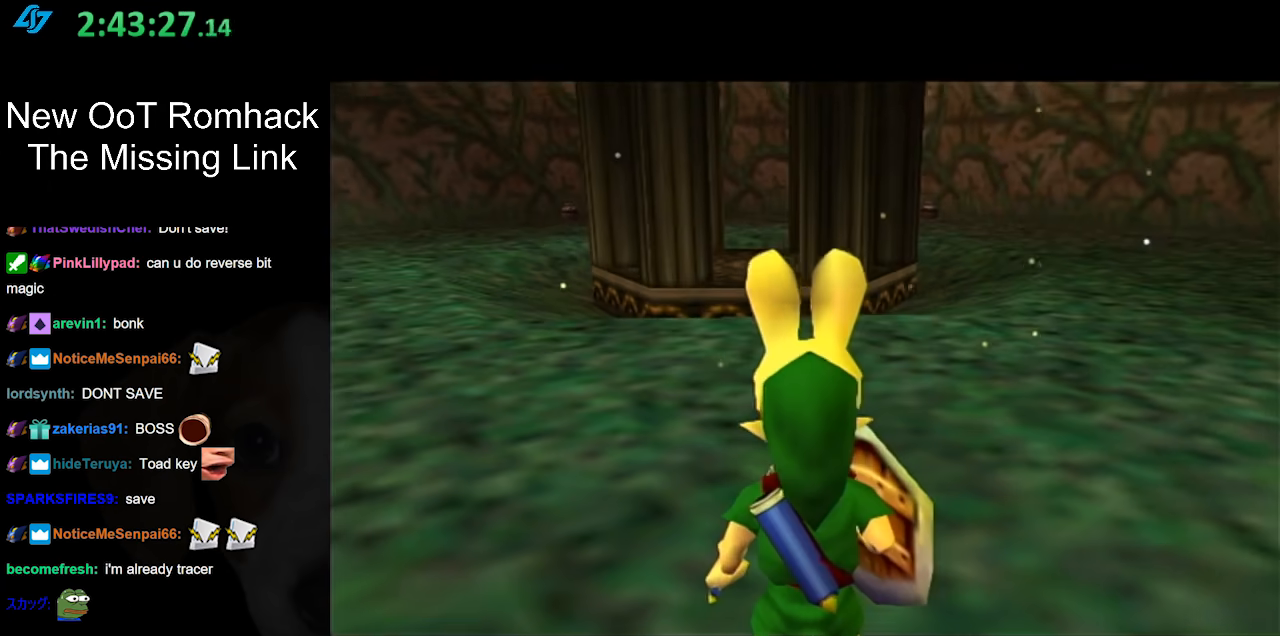
{"buttons": ["A"], "left_stick": "up", "right_stick": "center", "events": [[467, "A", "down"]]}
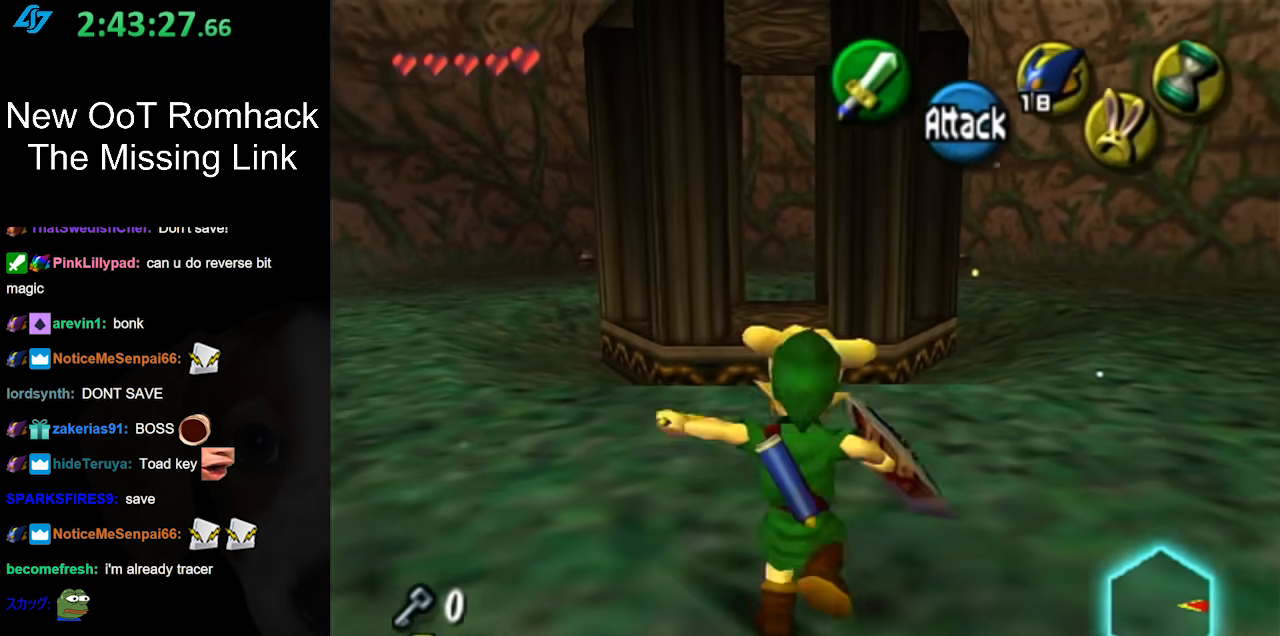
{"buttons": [], "left_stick": "up", "right_stick": "center", "events": [[200, "A", "up"]]}
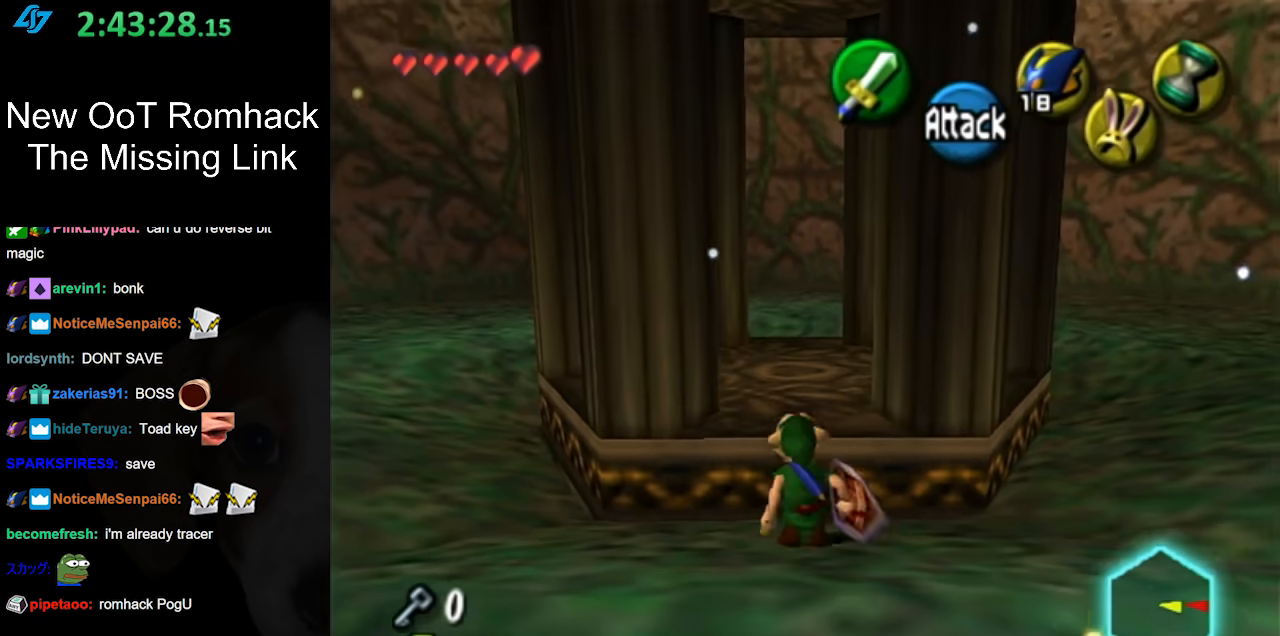
{"buttons": [], "left_stick": "up", "right_stick": "center", "events": []}
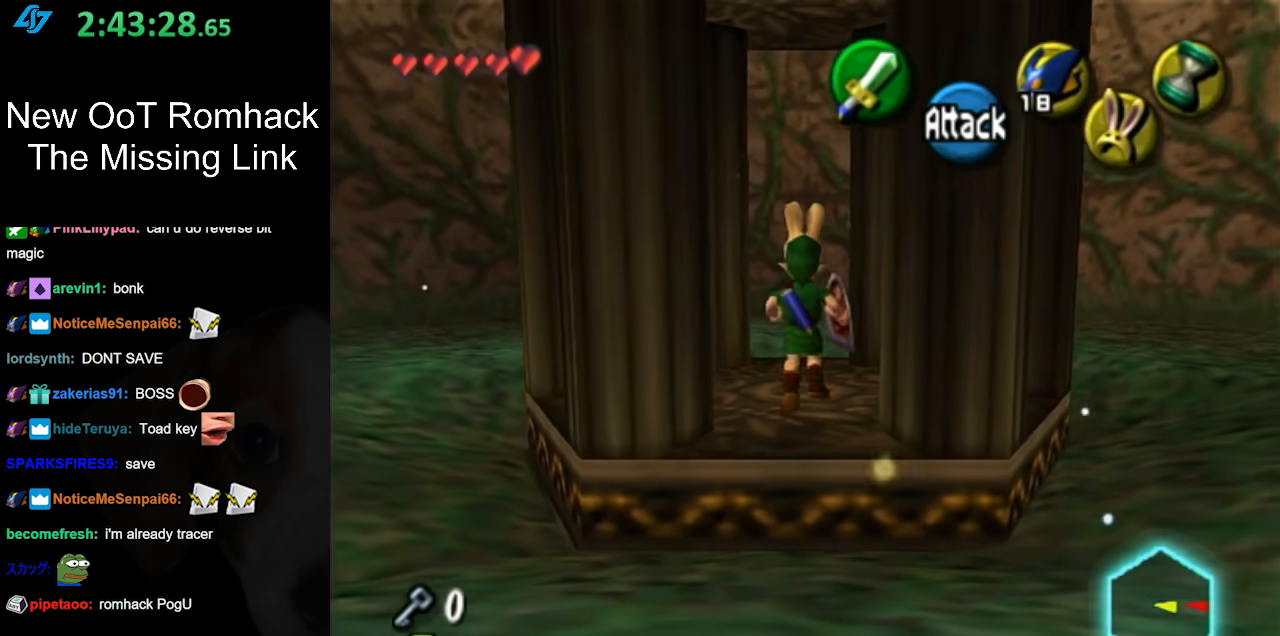
{"buttons": [], "left_stick": "center", "right_stick": "center", "events": [[300, "left_stick", "center"]]}
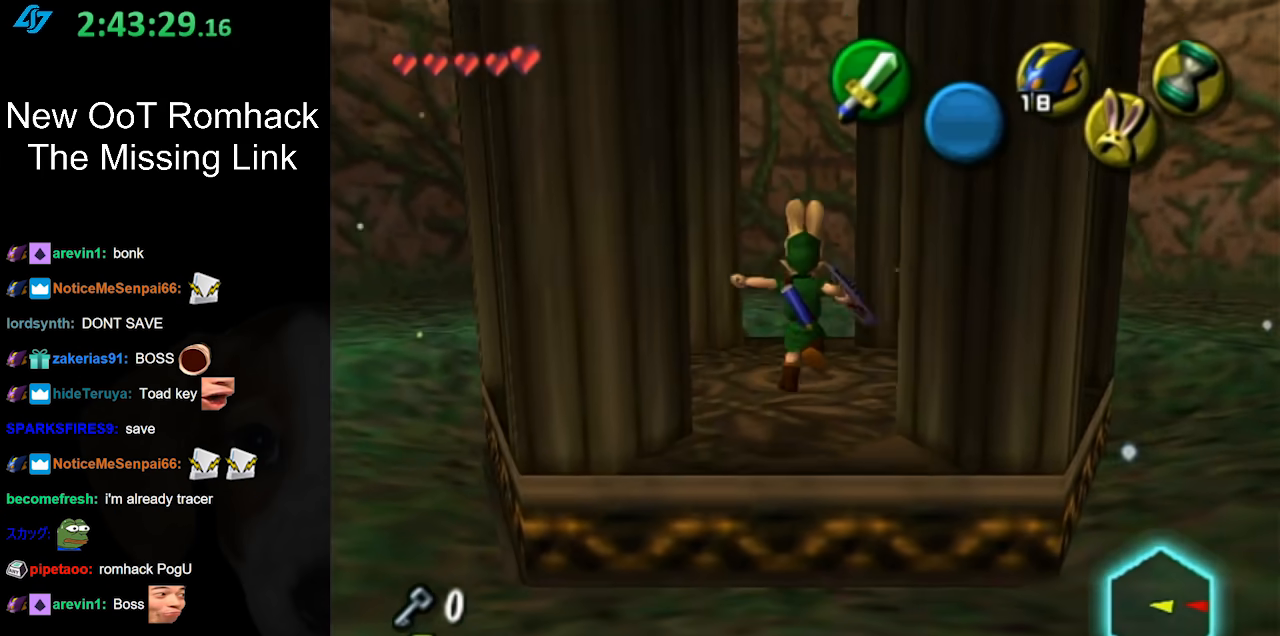
{"buttons": [], "left_stick": "center", "right_stick": "center", "events": []}
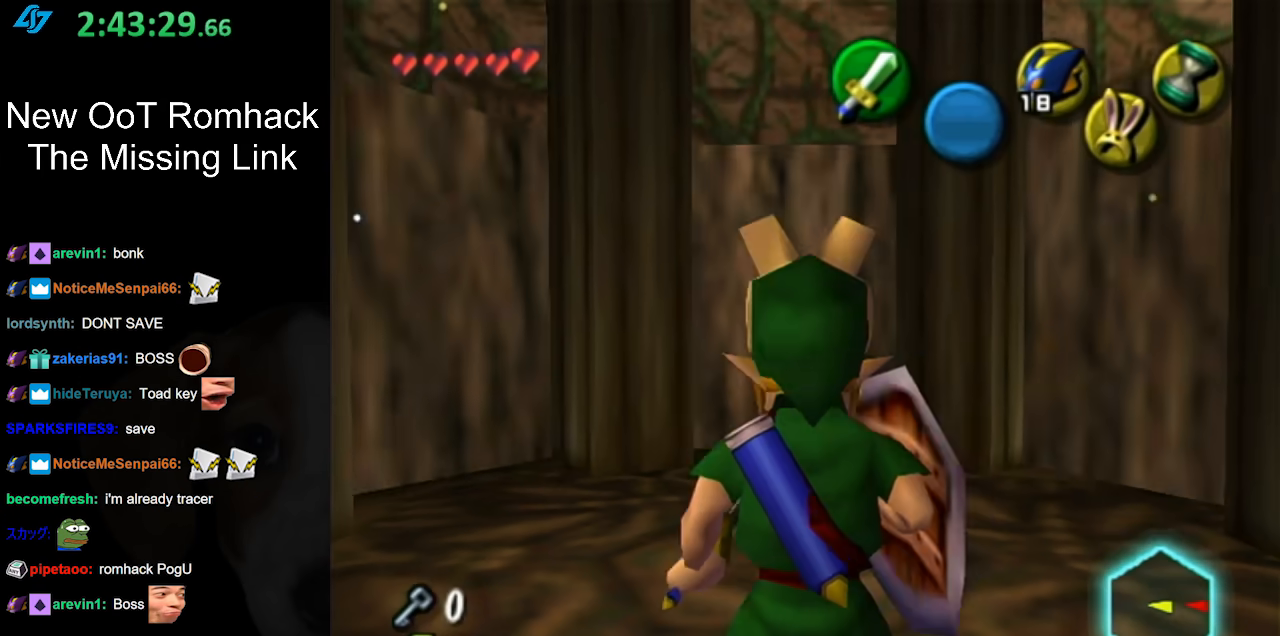
{"buttons": [], "left_stick": "center", "right_stick": "center", "events": []}
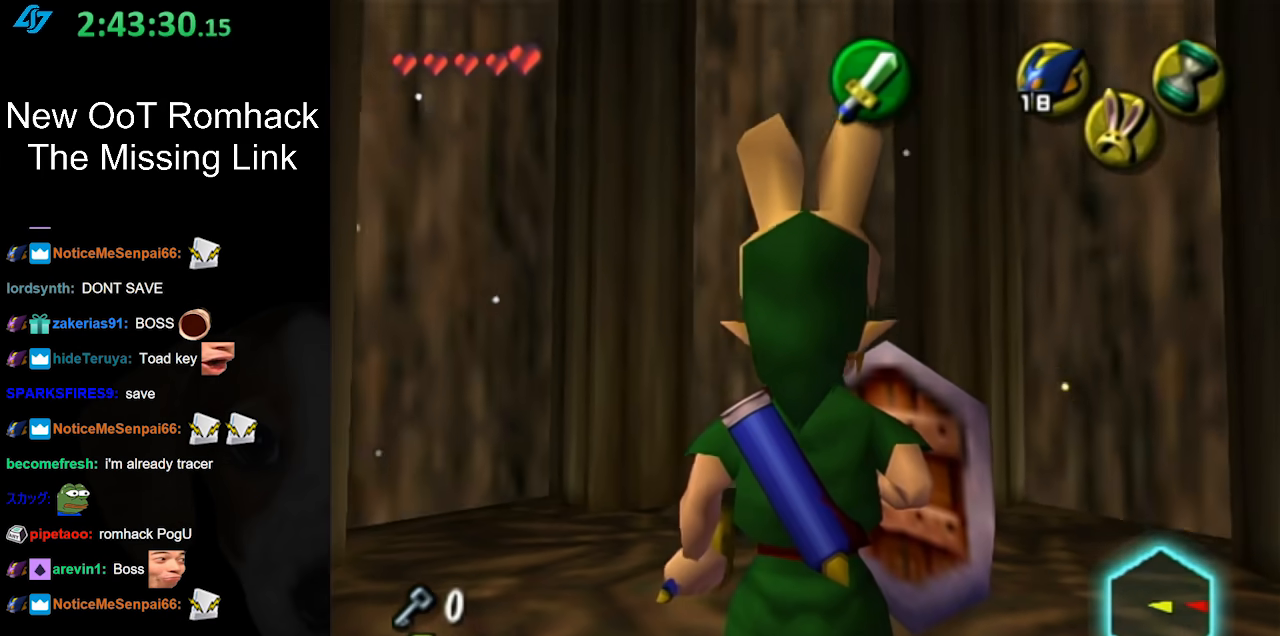
{"buttons": [], "left_stick": "down", "right_stick": "center", "events": [[333, "left_stick", "down"]]}
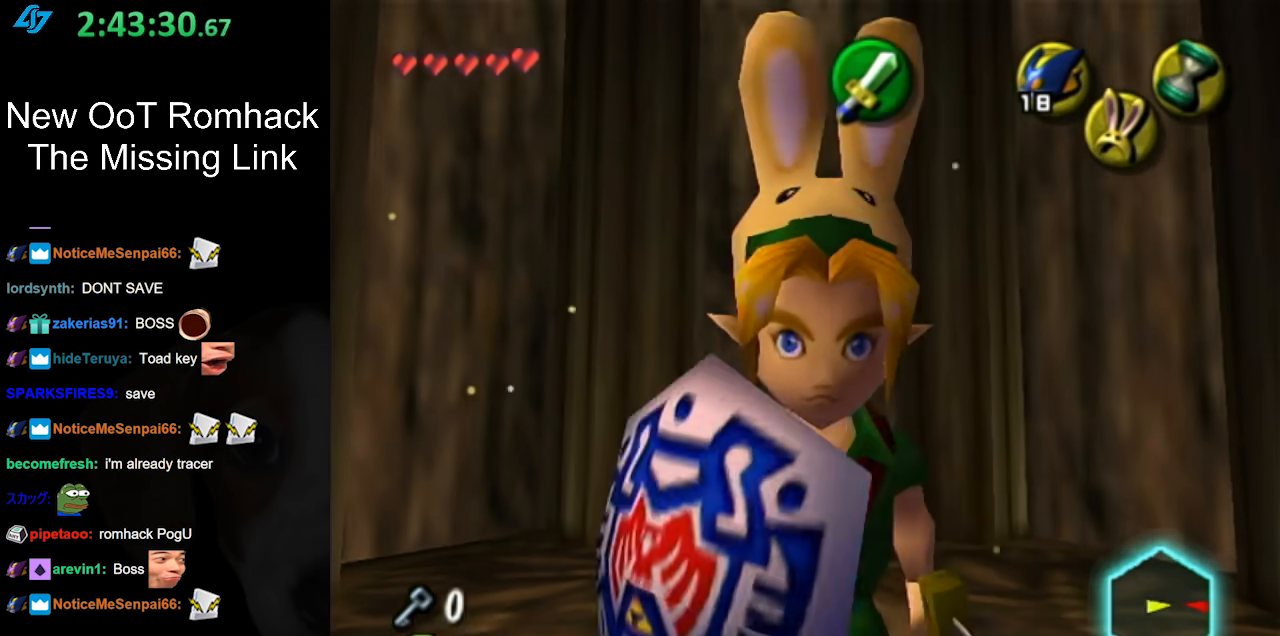
{"buttons": [], "left_stick": "center", "right_stick": "center", "events": [[83, "left_stick", "center"]]}
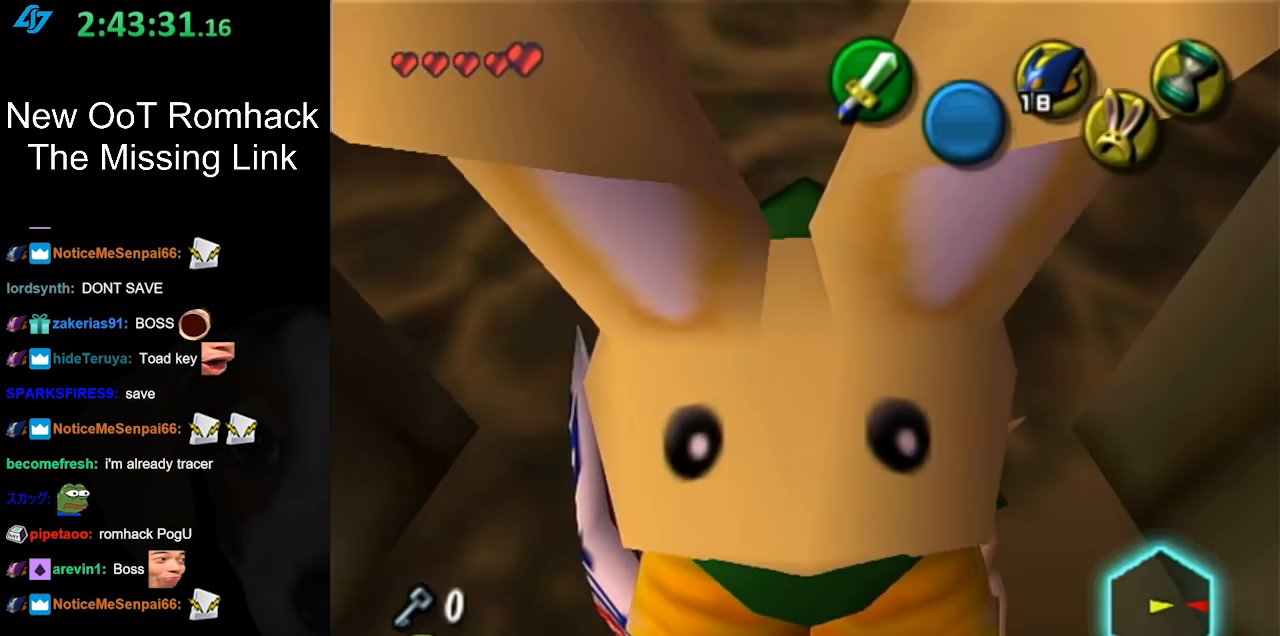
{"buttons": ["A"], "left_stick": "center", "right_stick": "center", "events": [[417, "A", "down"]]}
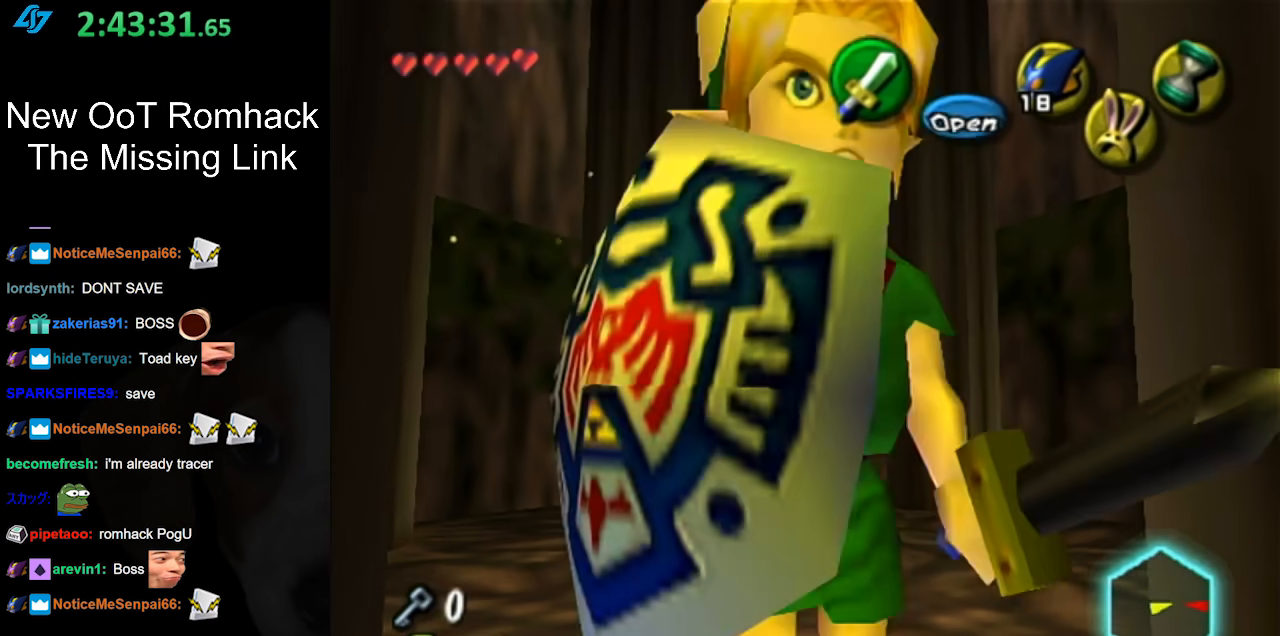
{"buttons": [], "left_stick": "center", "right_stick": "center", "events": [[83, "A", "up"], [150, "A", "down"], [233, "A", "up"], [300, "A", "down"], [433, "A", "up"]]}
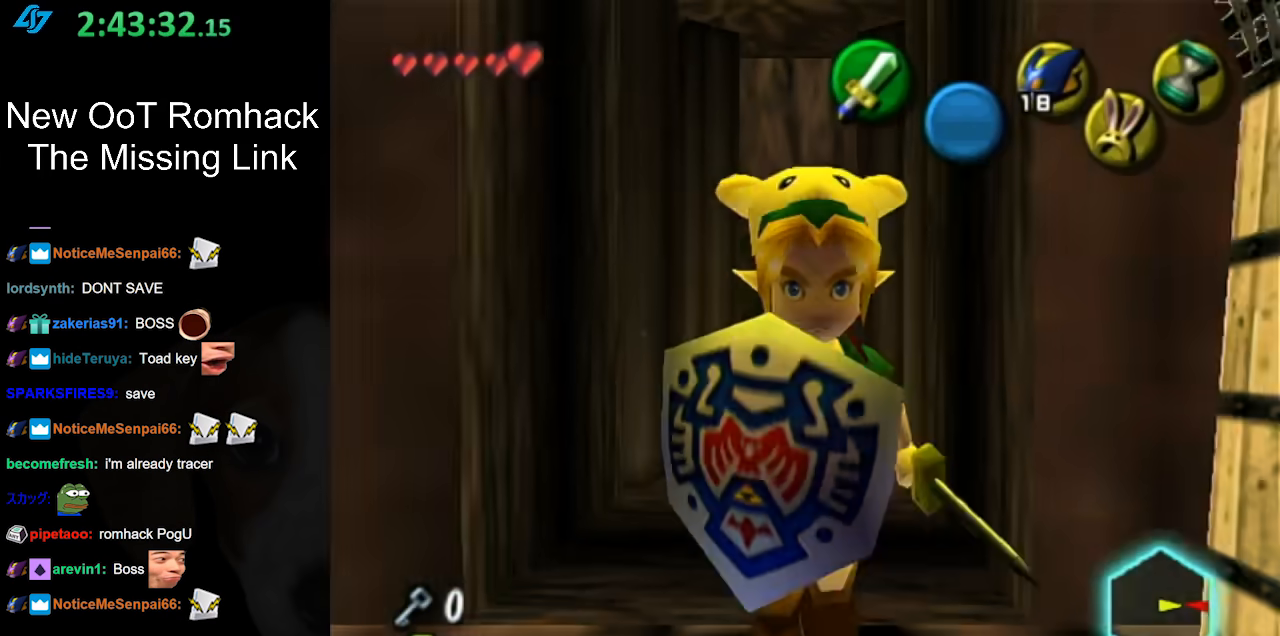
{"buttons": [], "left_stick": "up", "right_stick": "center", "events": [[450, "left_stick", "up"]]}
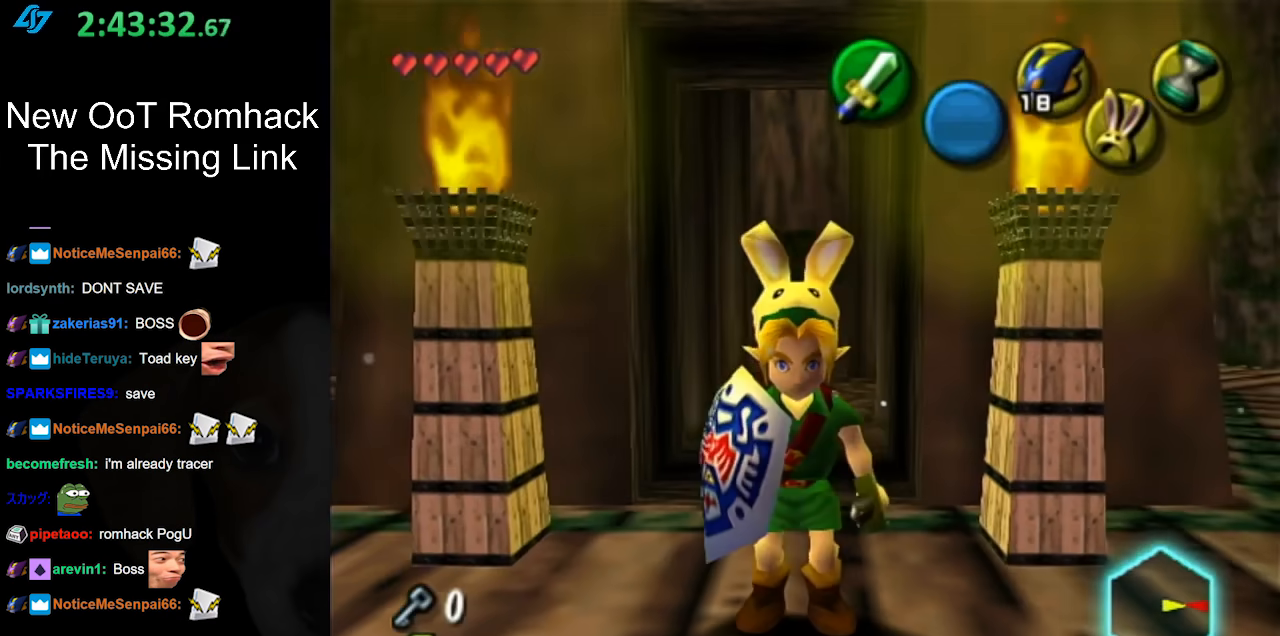
{"buttons": [], "left_stick": "up", "right_stick": "center", "events": []}
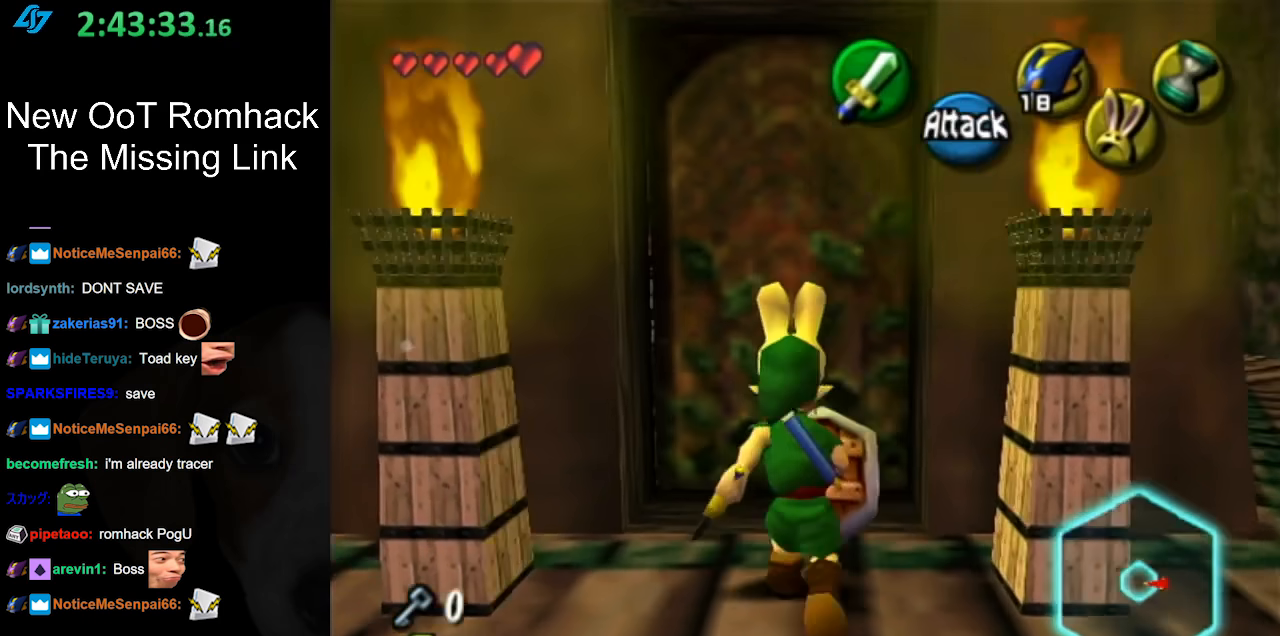
{"buttons": [], "left_stick": "center", "right_stick": "center", "events": [[233, "A", "down"], [283, "left_stick", "center"], [317, "A", "up"], [383, "A", "down"], [450, "A", "up"]]}
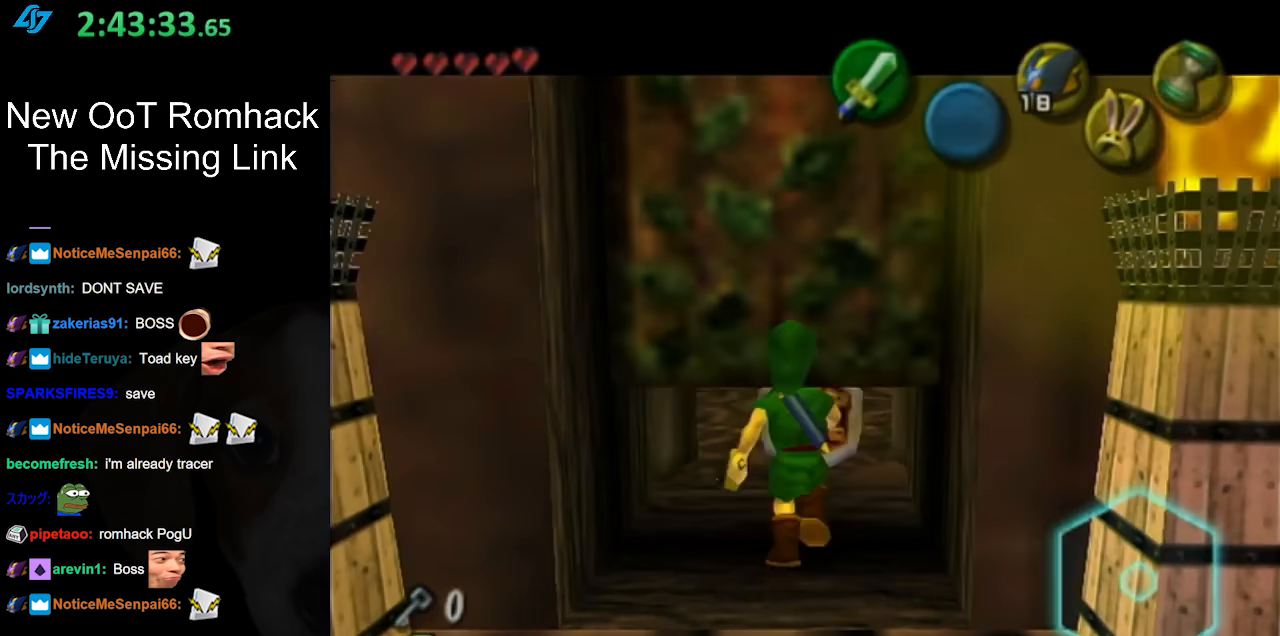
{"buttons": [], "left_stick": "center", "right_stick": "center", "events": [[417, "X", "down"], [500, "X", "up"]]}
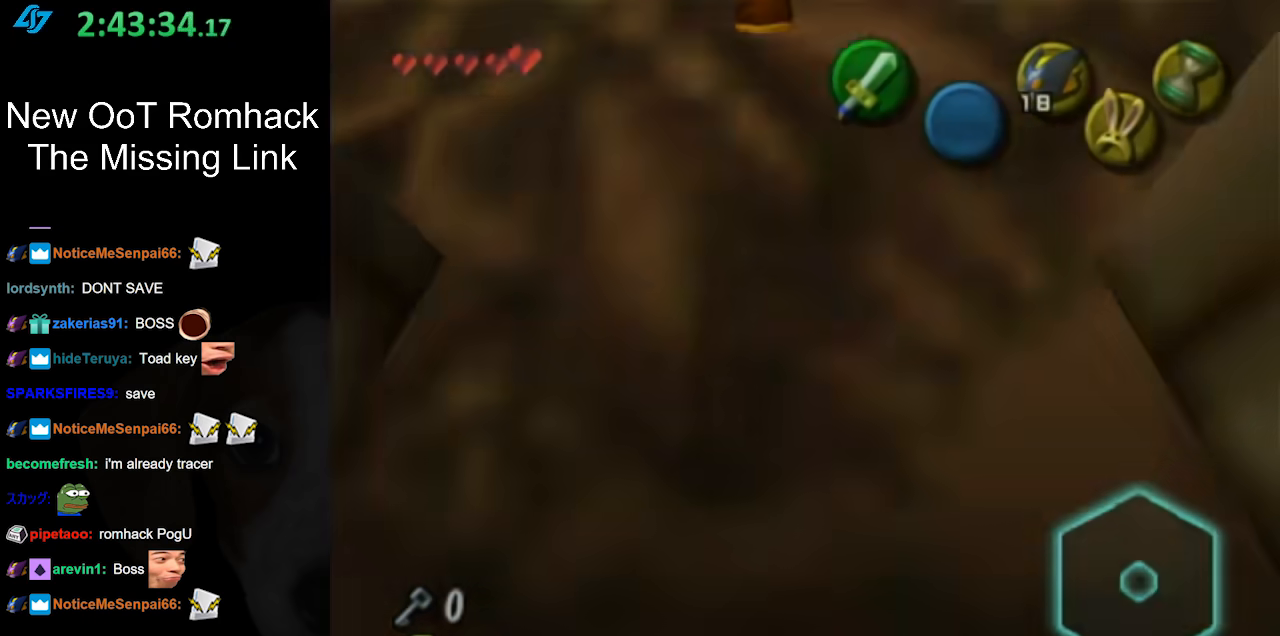
{"buttons": [], "left_stick": "center", "right_stick": "center", "events": [[67, "X", "down"], [167, "X", "up"], [217, "X", "down"], [317, "X", "up"], [417, "X", "down"], [467, "X", "up"]]}
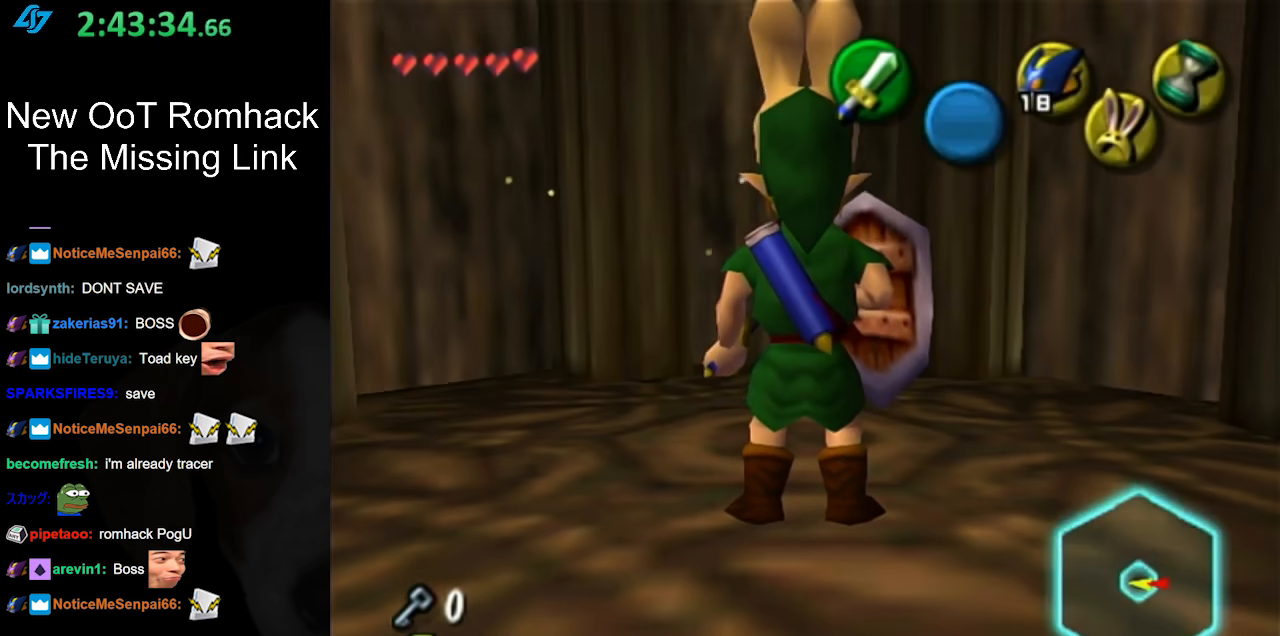
{"buttons": [], "left_stick": "center", "right_stick": "center", "events": [[83, "X", "down"], [133, "X", "up"], [217, "X", "down"], [317, "X", "up"], [383, "X", "down"], [450, "X", "up"]]}
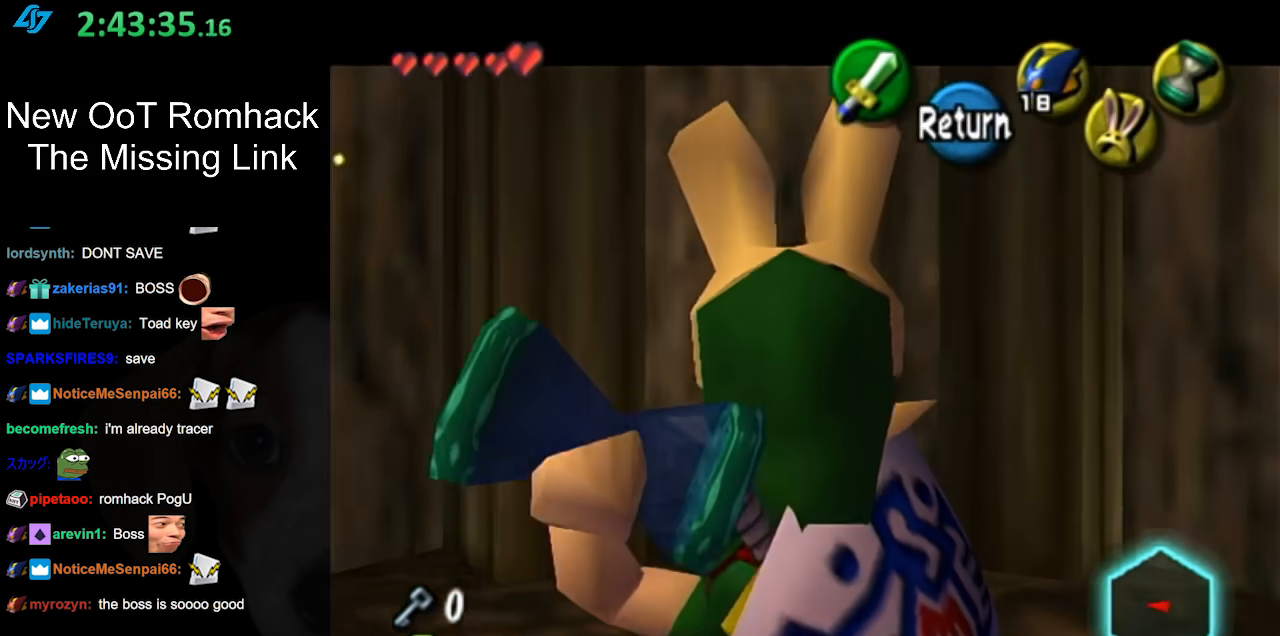
{"buttons": [], "left_stick": "center", "right_stick": "center", "events": [[33, "X", "down"], [133, "X", "up"]]}
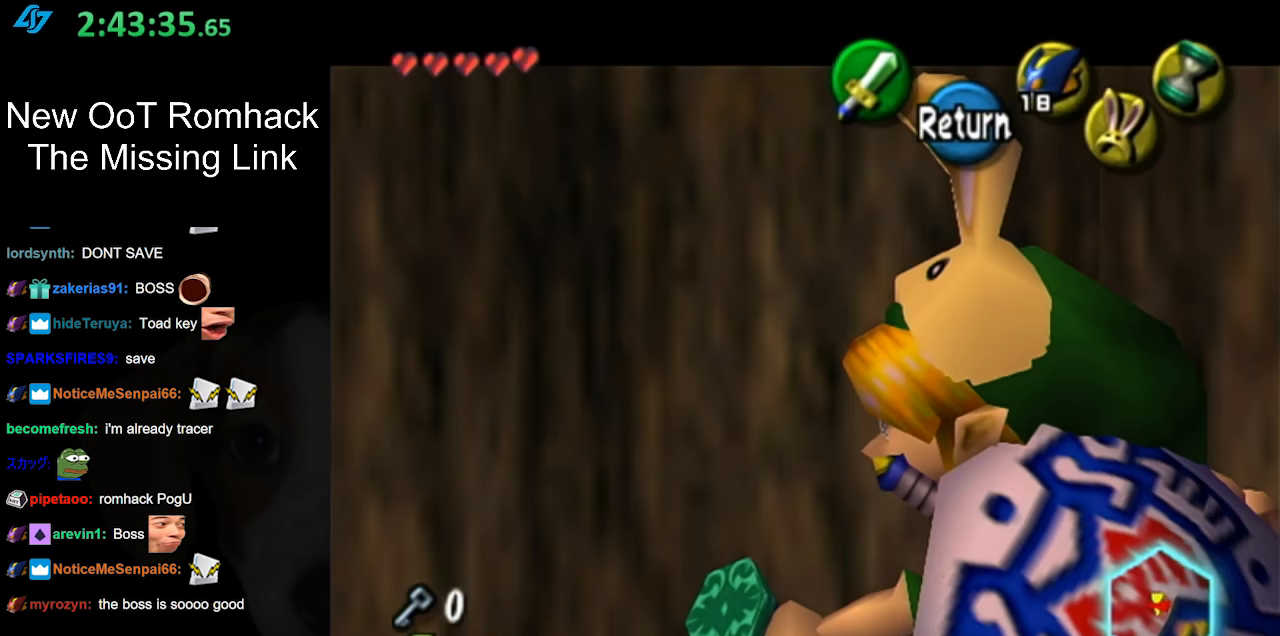
{"buttons": [], "left_stick": "center", "right_stick": "center", "events": []}
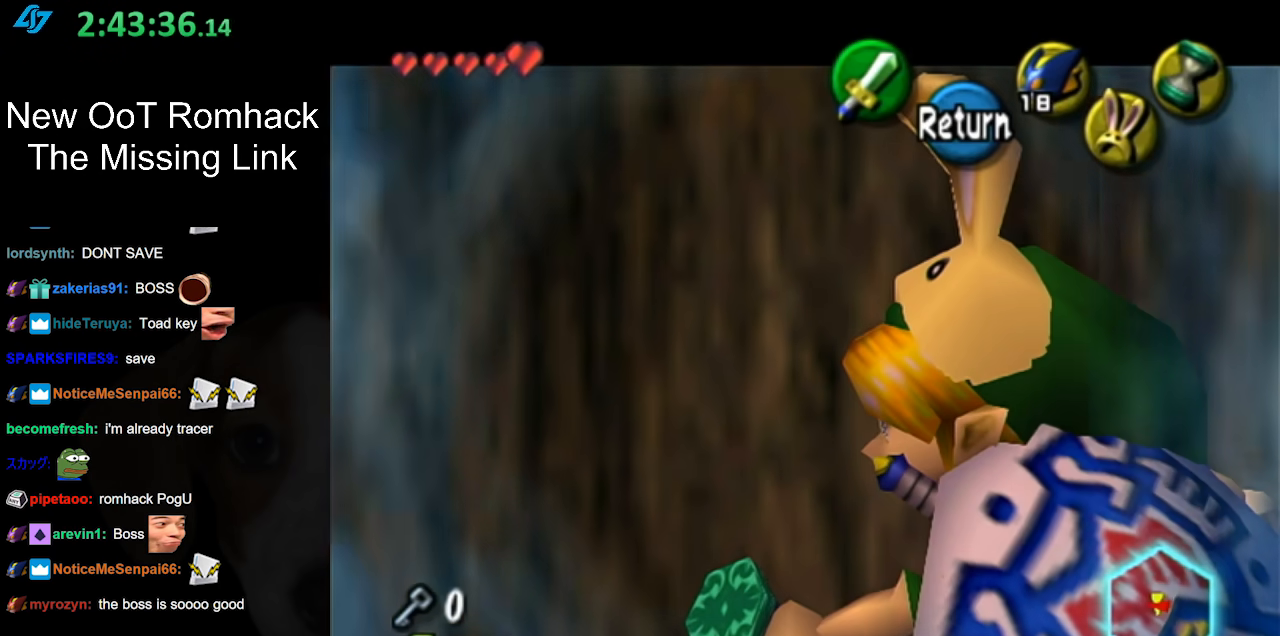
{"buttons": [], "left_stick": "center", "right_stick": "center", "events": []}